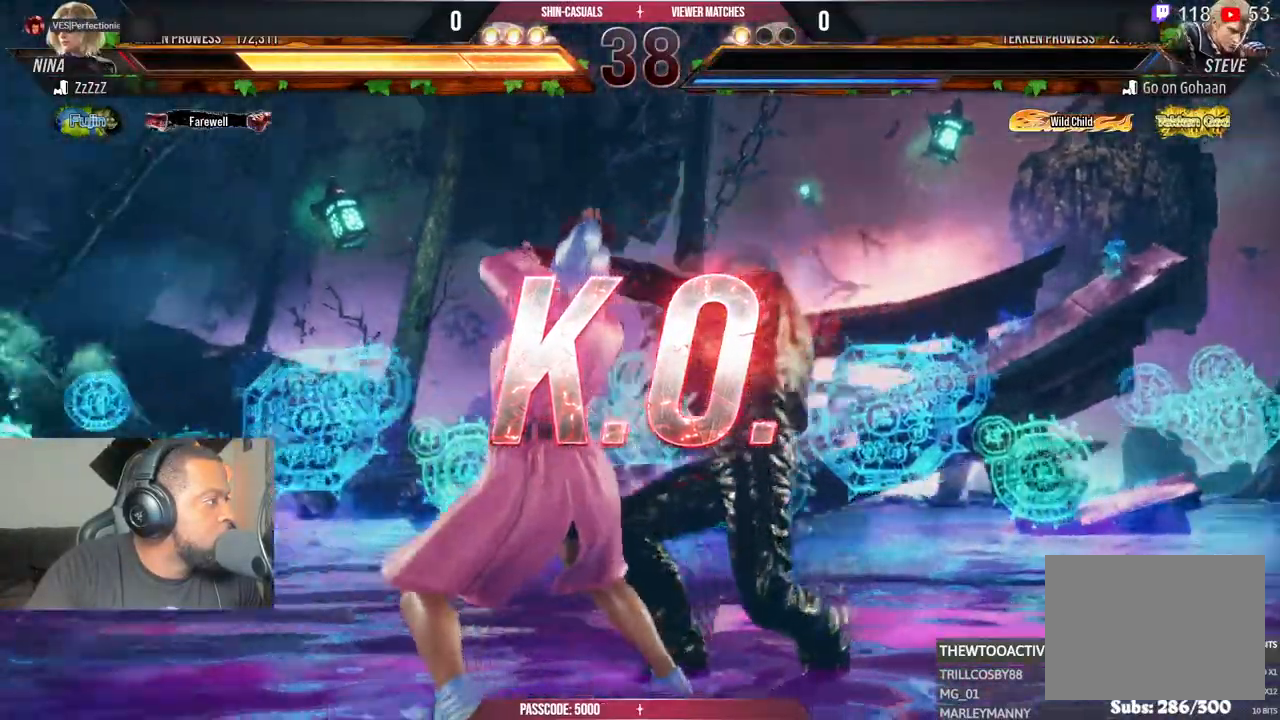
Gameplay with a controller (PlayStation layout); each line is a JSON object with the inputs held at the frame after it (dt_ms = milliseconds from this image to that frame). "events" lists button and stick changes between this image and that frame as [ms after this image, input, new state], when the widget could be followed in between. Not read: L3 R3 other_buttons.
{"dt_ms": 500, "buttons": ["R1"], "left_stick": "center", "right_stick": "center", "events": [[50, "R1", "up"], [333, "L1", "down"], [467, "L1", "up"], [467, "R1", "down"]]}
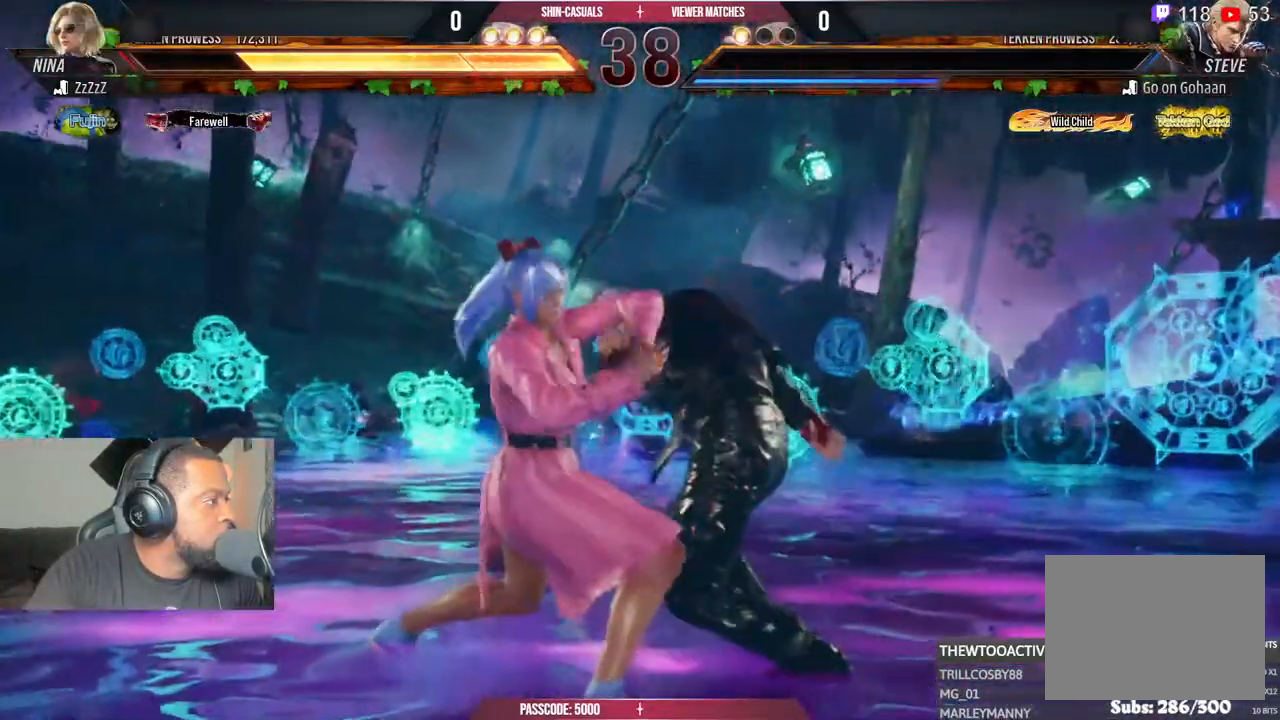
{"dt_ms": 500, "buttons": [], "left_stick": "center", "right_stick": "center", "events": [[17, "R1", "up"], [133, "TRIANGLE", "down"], [200, "R1", "down"], [200, "TRIANGLE", "up"], [333, "R1", "up"]]}
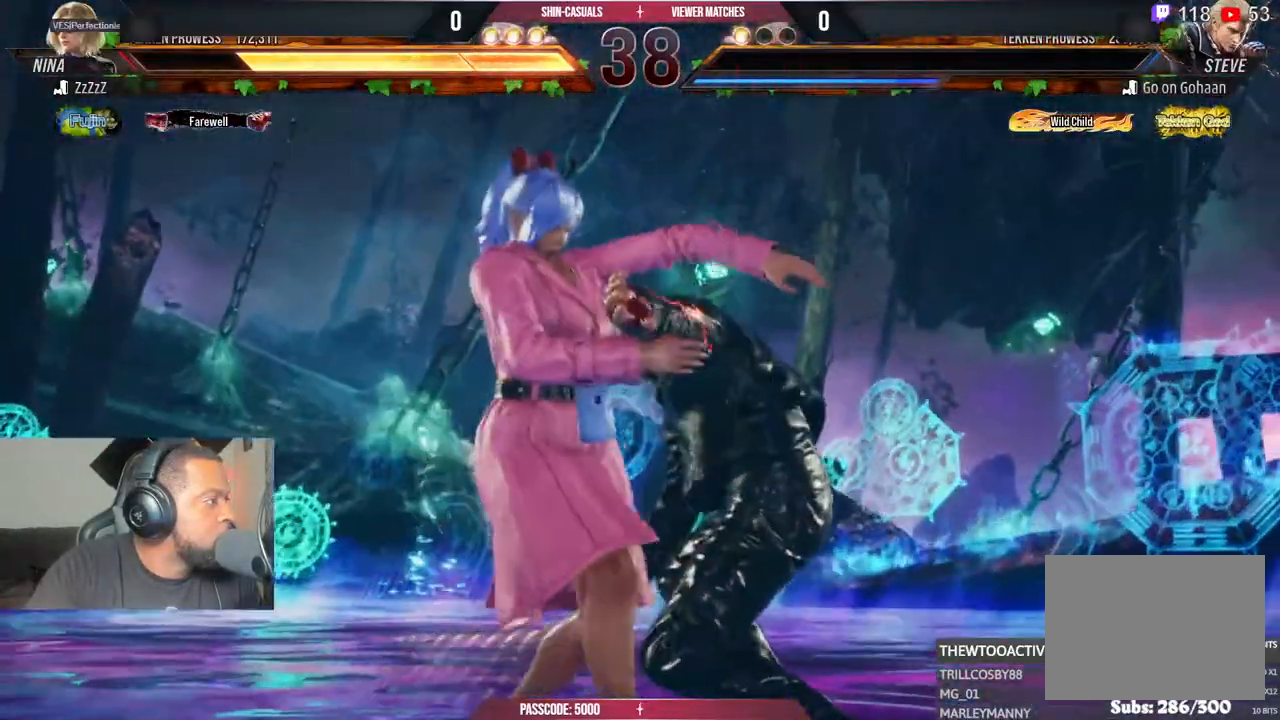
{"dt_ms": 1000, "buttons": [], "left_stick": "center", "right_stick": "center"}
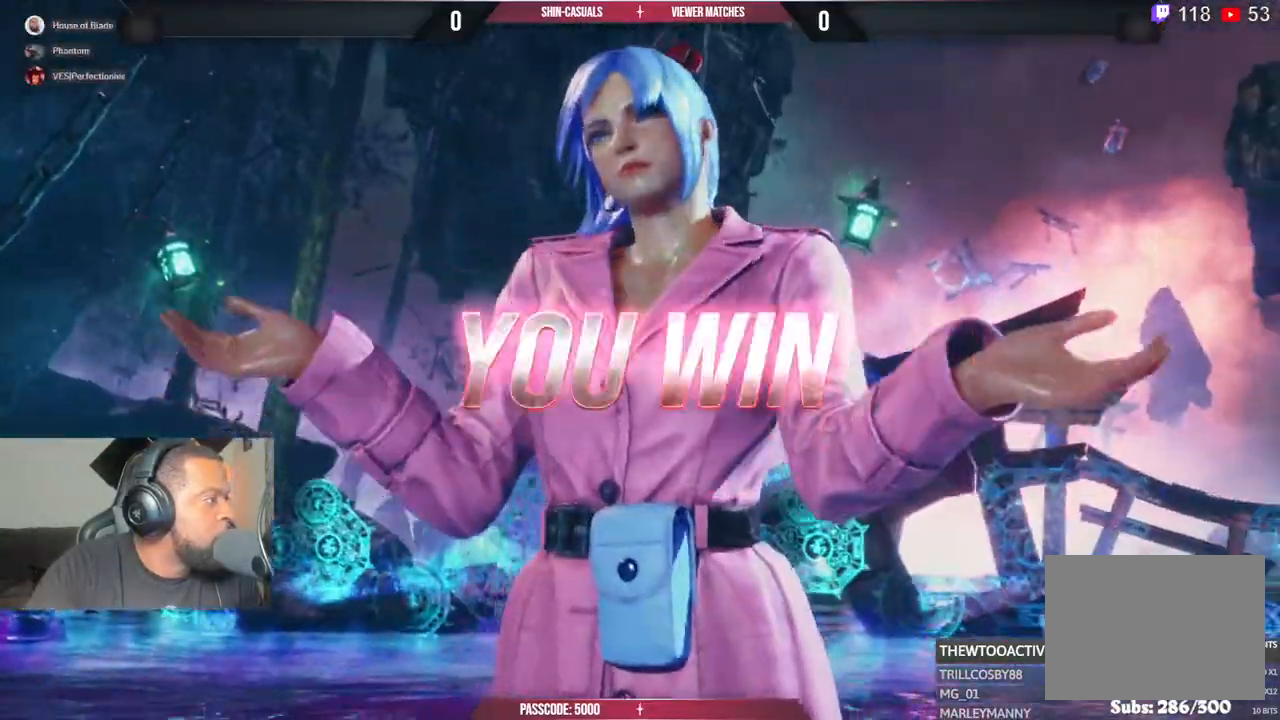
{"dt_ms": 500, "buttons": [], "left_stick": "center", "right_stick": "center"}
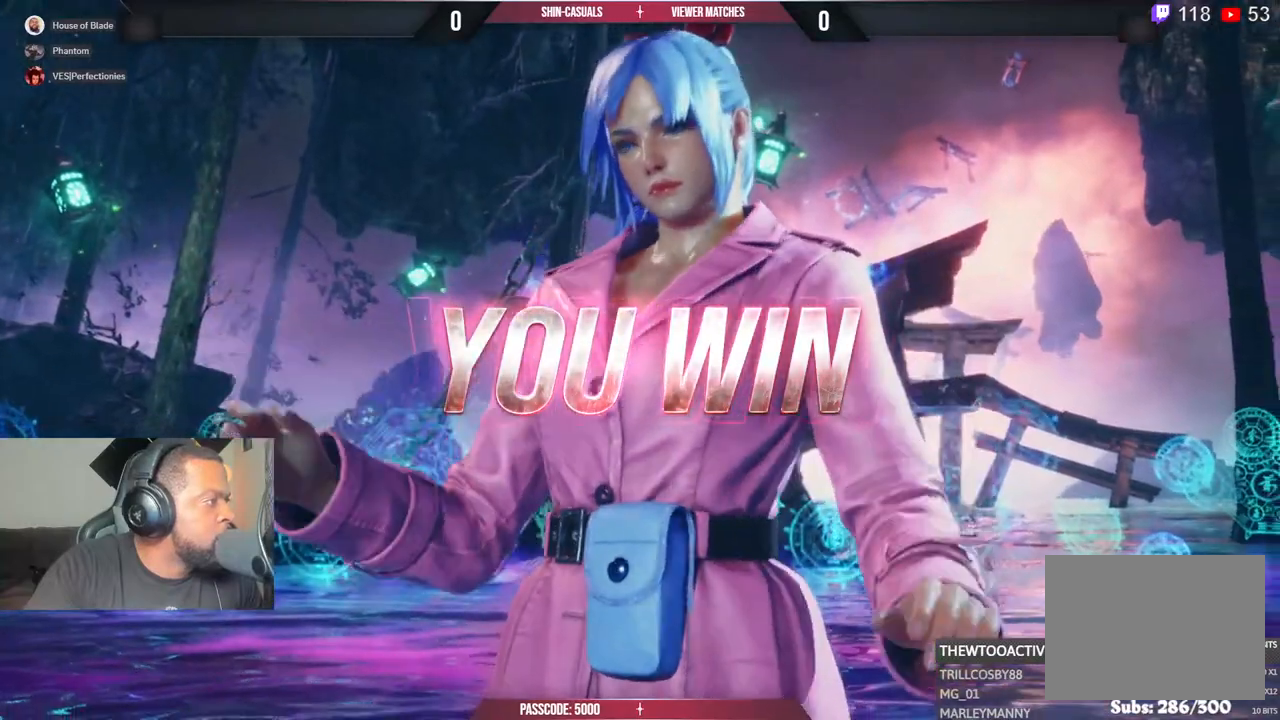
{"dt_ms": 500, "buttons": [], "left_stick": "center", "right_stick": "center", "events": []}
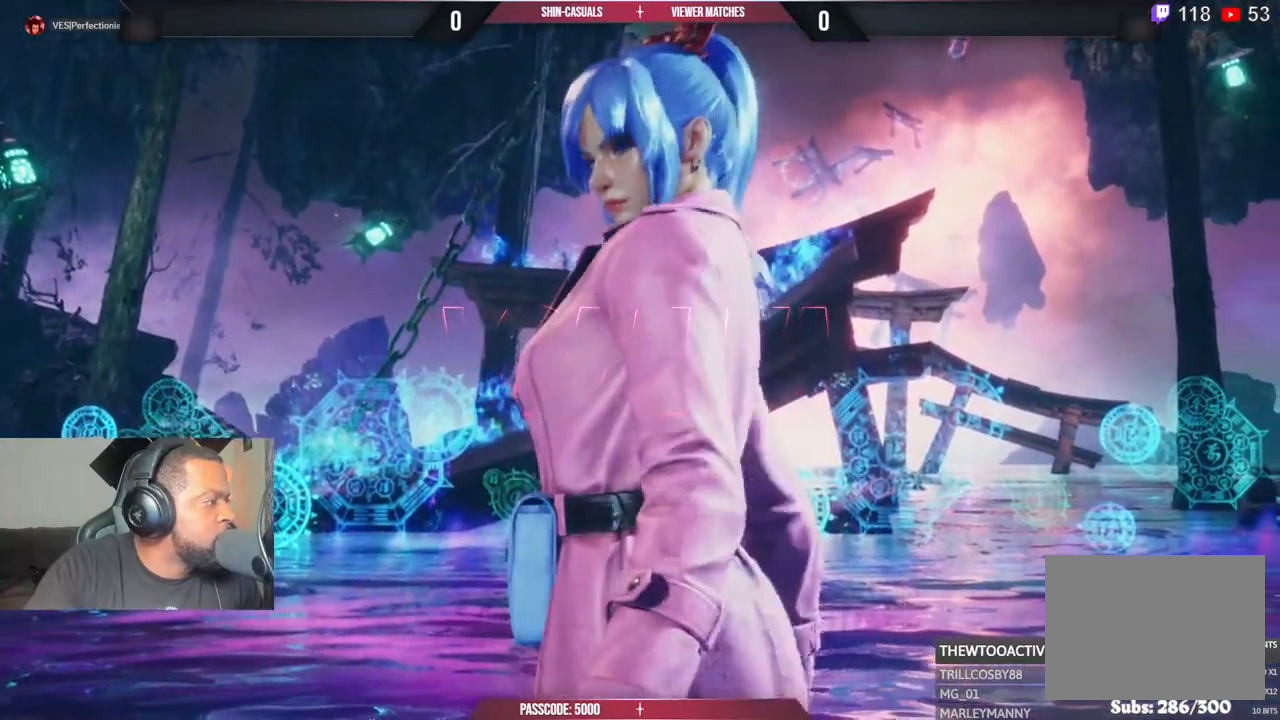
{"dt_ms": 500, "buttons": ["L1"], "left_stick": "center", "right_stick": "center", "events": [[250, "L1", "down"], [367, "L1", "up"], [450, "L1", "down"]]}
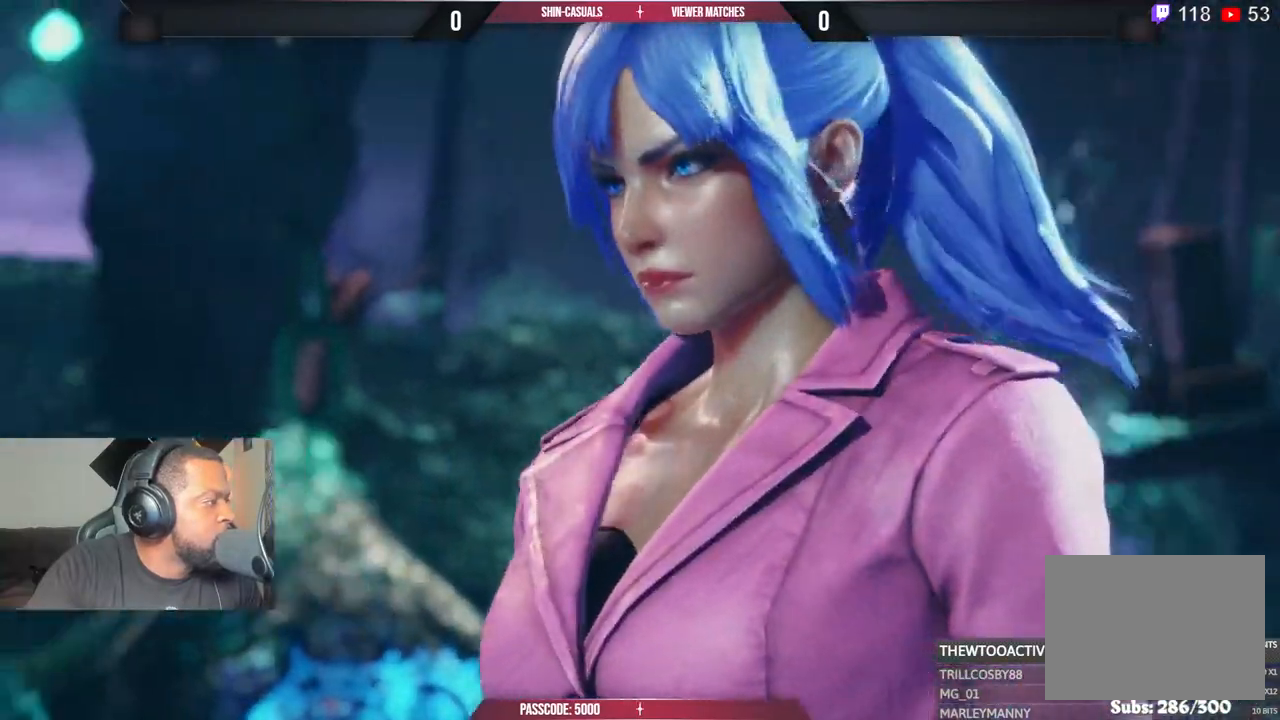
{"dt_ms": 500, "buttons": [], "left_stick": "center", "right_stick": "center", "events": [[33, "L1", "up"]]}
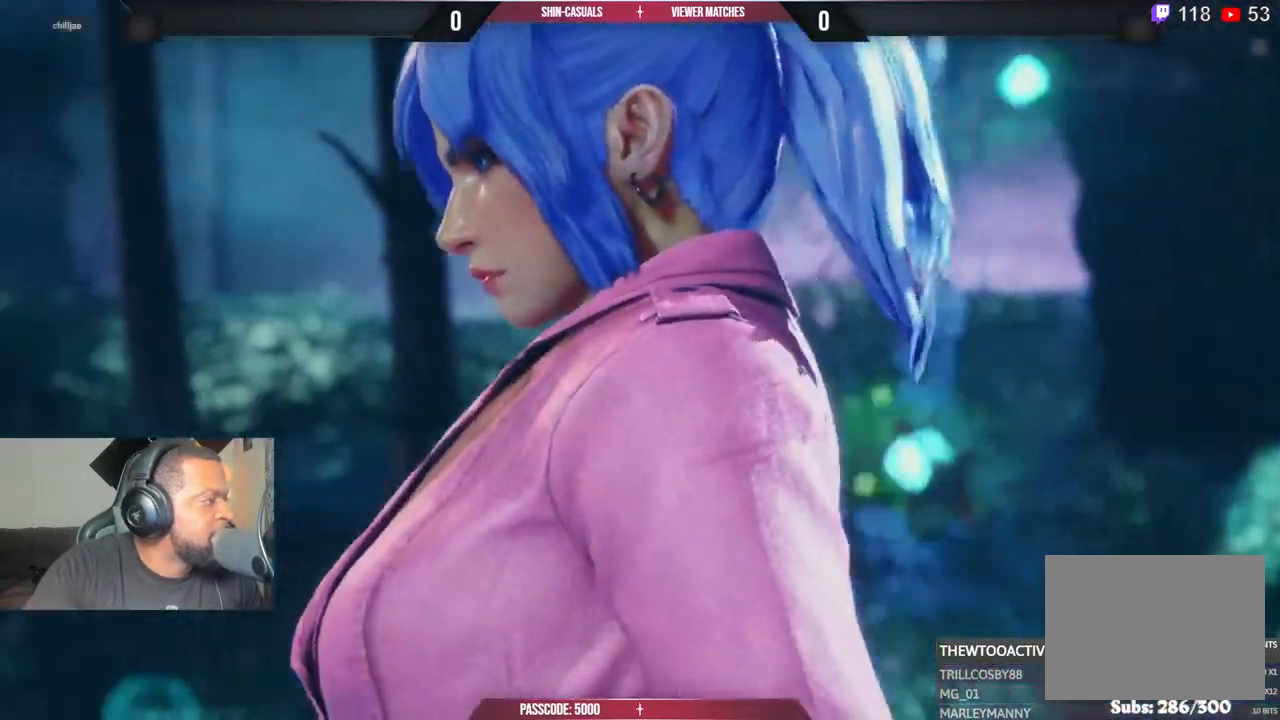
{"dt_ms": 500, "buttons": [], "left_stick": "center", "right_stick": "center", "events": []}
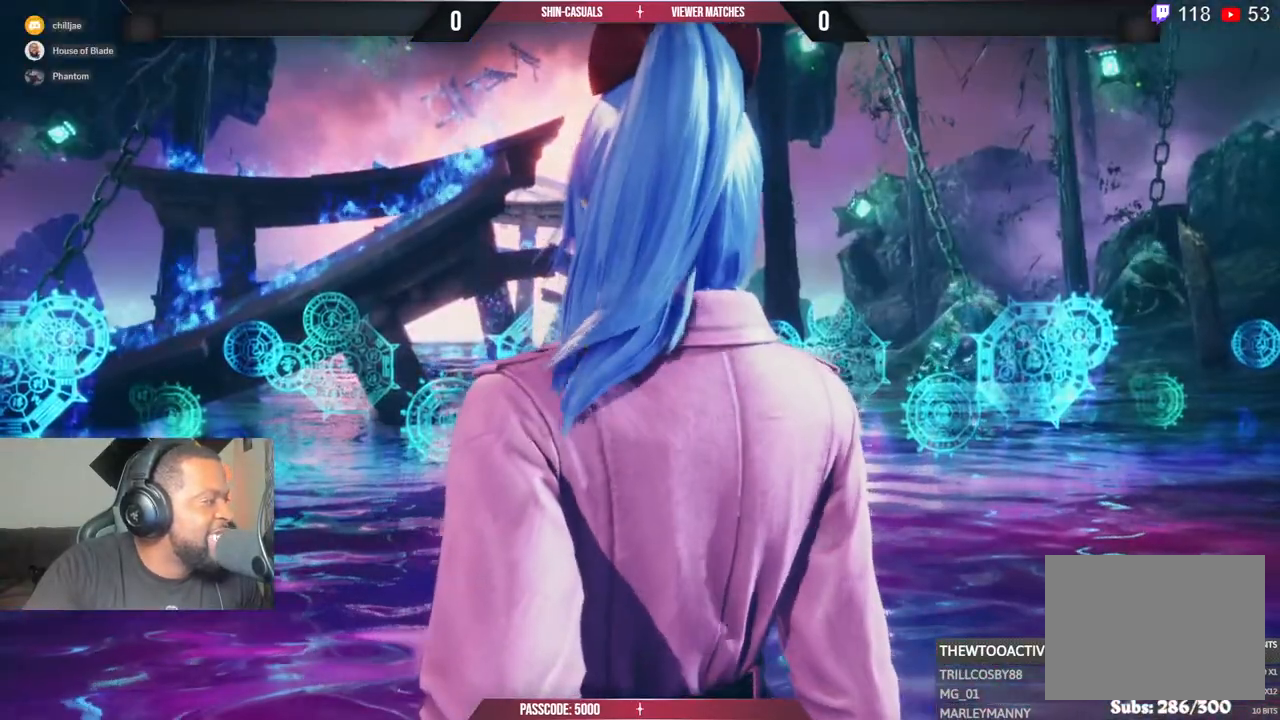
{"dt_ms": 500, "buttons": ["L1"], "left_stick": "center", "right_stick": "center", "events": [[67, "L1", "down"]]}
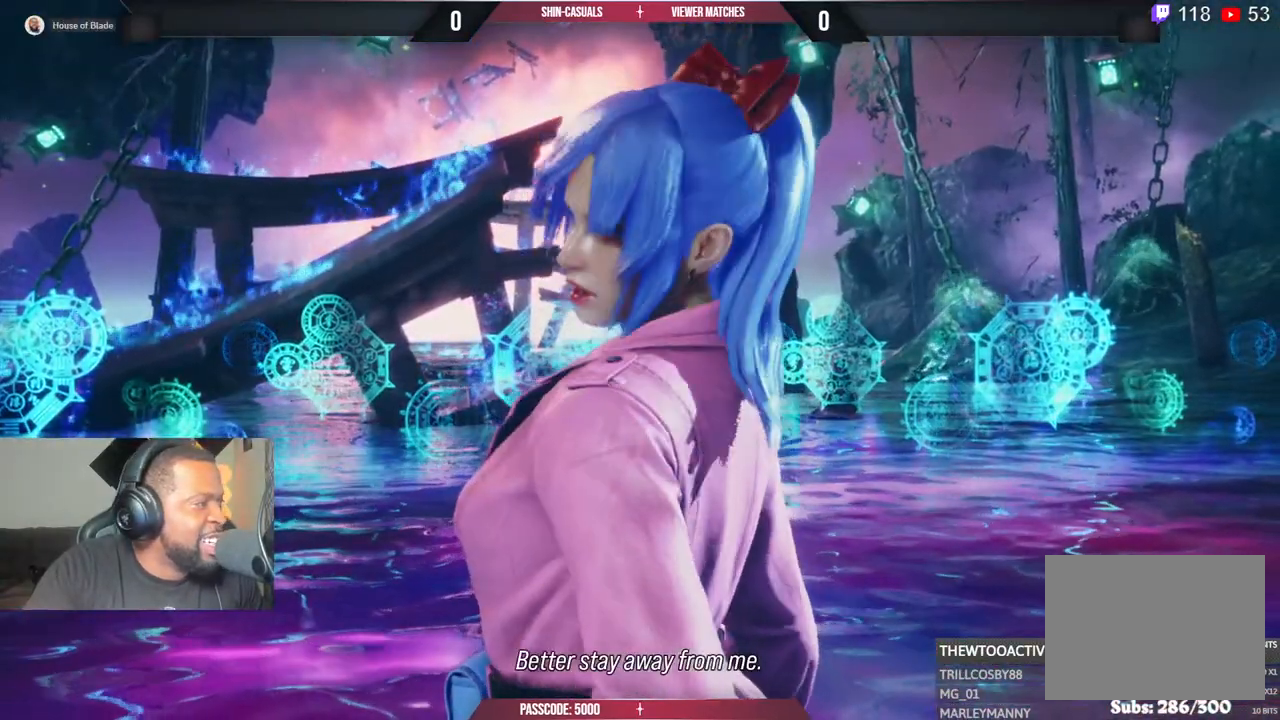
{"dt_ms": 500, "buttons": [], "left_stick": "center", "right_stick": "center", "events": [[33, "L1", "up"], [200, "L1", "down"], [267, "L1", "up"]]}
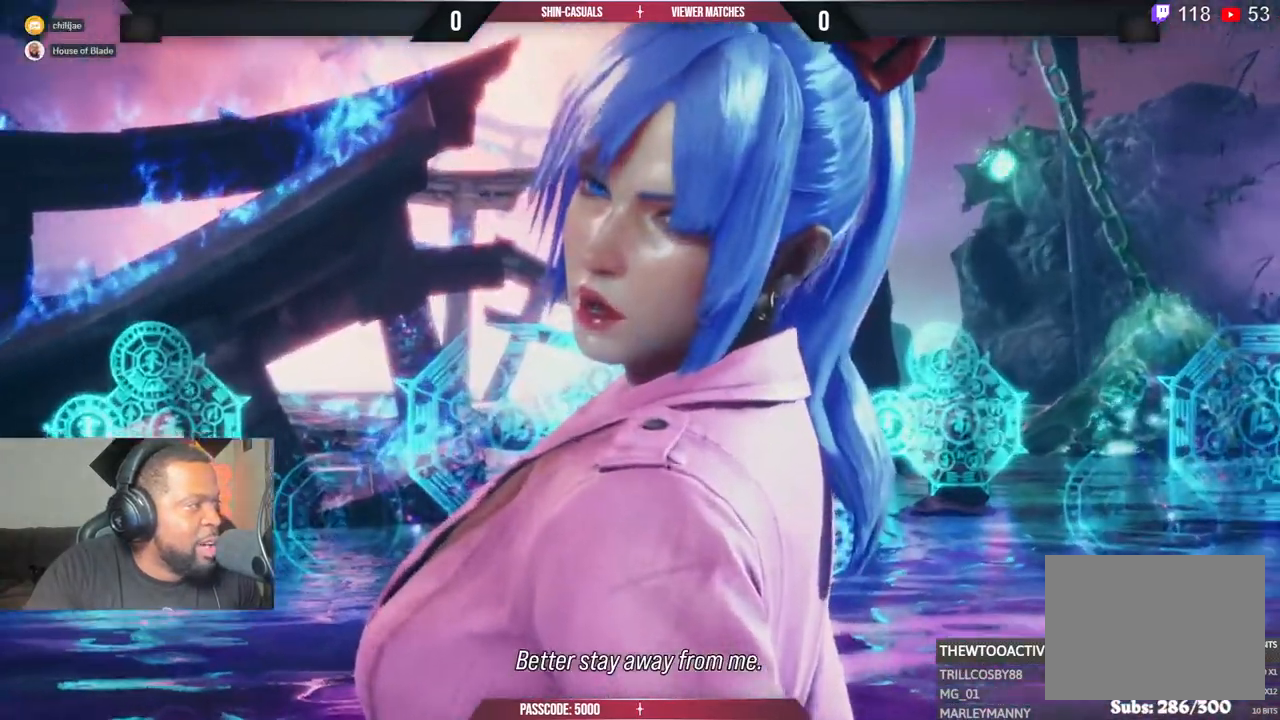
{"dt_ms": 500, "buttons": ["R1"], "left_stick": "center", "right_stick": "center", "events": [[500, "R1", "down"]]}
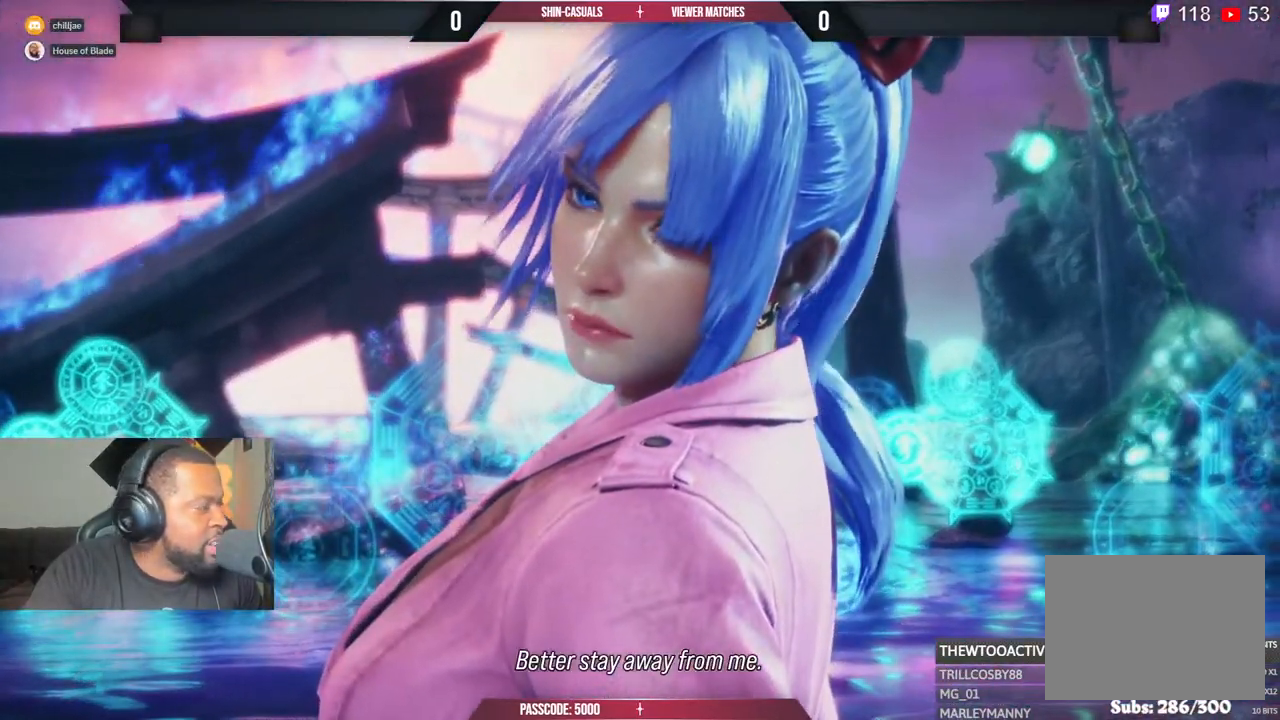
{"dt_ms": 500, "buttons": [], "left_stick": "center", "right_stick": "center"}